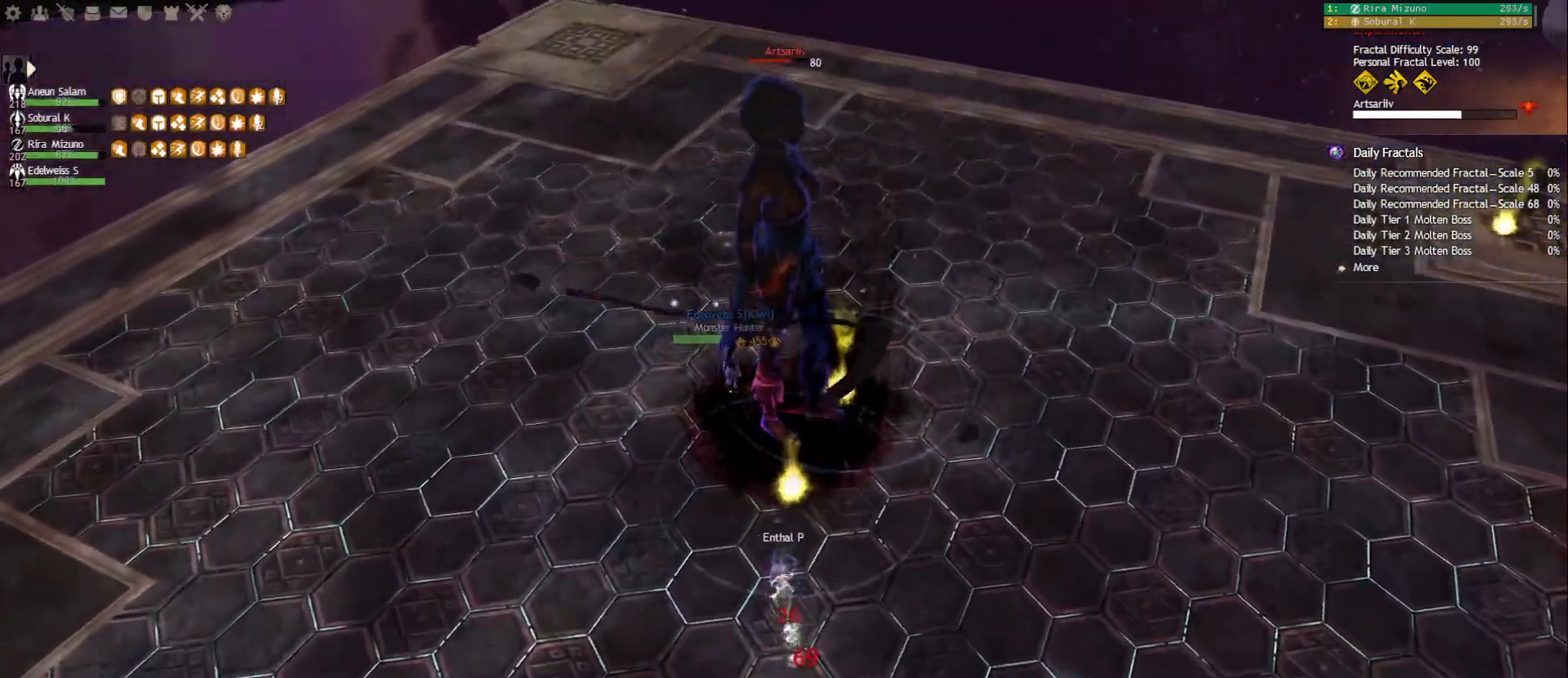
Gameplay with keyboard and mouse; each line is a JSON object with the keys and mouse buttons held at the frame after it. "events" lists presses ("down") and releases ("up") of "1", "2", "3", "4", "5", "a", "ctrl", "d", "e", "escape", "f", "f1", "f2", "f3", "f4", "f5", "q", "r", "s", "shift", "space", "tab", "tilde", "w", "mouse_left", "mouse_wheel", "mouse_right", "mouse_mb4" and "mouse_mb5" between this image and that frame as [ms after this image, input, new state], when the widget could be followed in between. "mouse_left", "mouse_wheel", "mouse_right", "mouse_mb4", "mouse_mb5" = the "left", "wheel", "right", "mb4", "mb5" buttons of the "mouse" list. No other keys are recorded. "wheel" means that the mouse wheel is clicked or scrolled. Mouse movement is not recorded.
{"keys": [], "mouse": ["left", "right"], "events": [[83, "q", "up"], [133, "q", "down"], [333, "q", "up"], [383, "f3", "down"], [483, "f3", "up"]]}
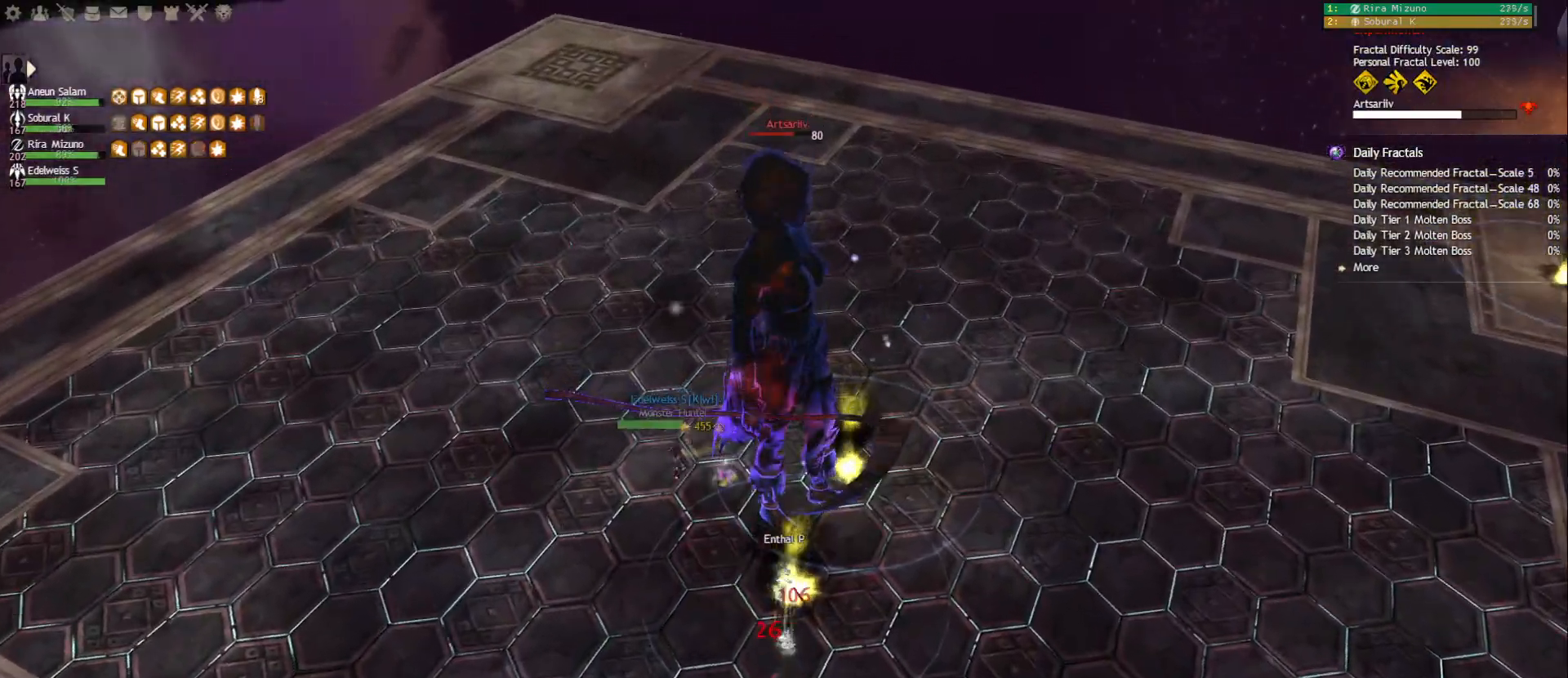
{"keys": [], "mouse": [], "events": [[50, "mouse_right", "up"], [67, "mouse_left", "up"], [183, "mouse_left", "down"], [283, "mouse_left", "up"], [317, "2", "down"], [383, "2", "up"], [433, "2", "down"], [500, "2", "up"]]}
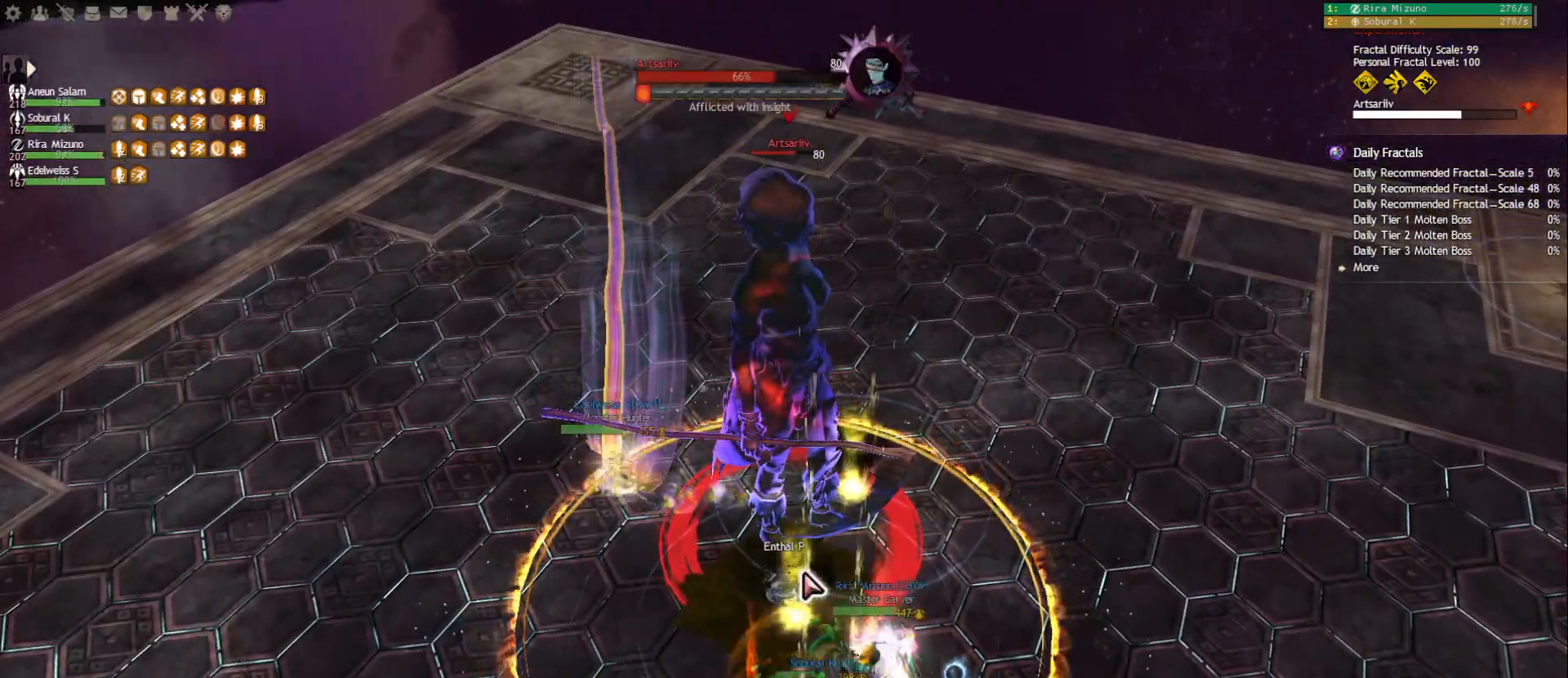
{"keys": [], "mouse": ["right"], "events": [[33, "2", "down"], [133, "2", "up"], [200, "mouse_right", "down"], [300, "f", "down"], [300, "mouse_right", "up"], [433, "f", "up"], [467, "mouse_right", "down"]]}
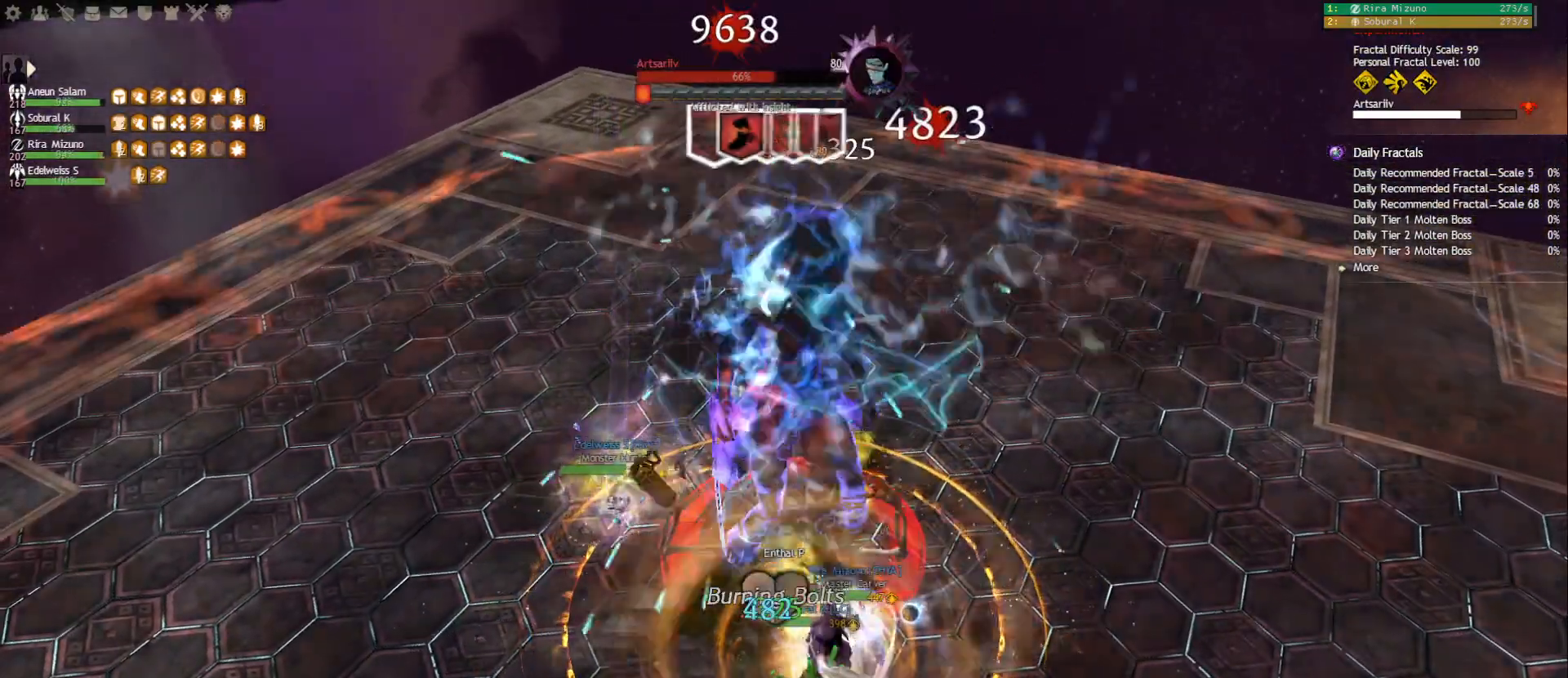
{"keys": ["2"], "mouse": [], "events": [[67, "mouse_right", "up"], [83, "2", "down"], [167, "2", "up"], [217, "2", "down"], [317, "2", "up"], [350, "2", "down"], [433, "2", "up"], [467, "2", "down"]]}
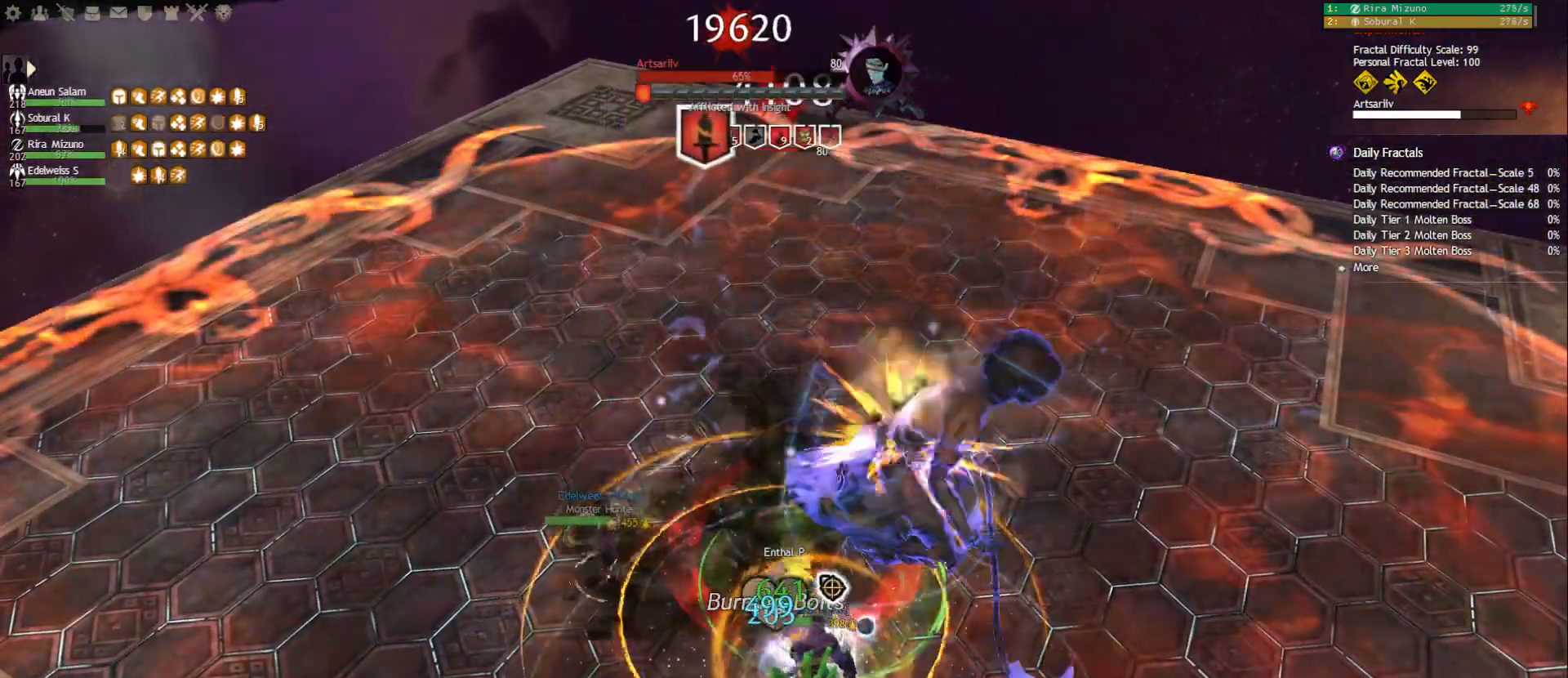
{"keys": ["shift"], "mouse": [], "events": [[83, "2", "up"], [83, "mouse_right", "down"], [133, "tilde", "down"], [183, "mouse_right", "up"], [250, "tilde", "up"], [317, "mouse_right", "down"], [400, "mouse_right", "up"], [417, "shift", "down"]]}
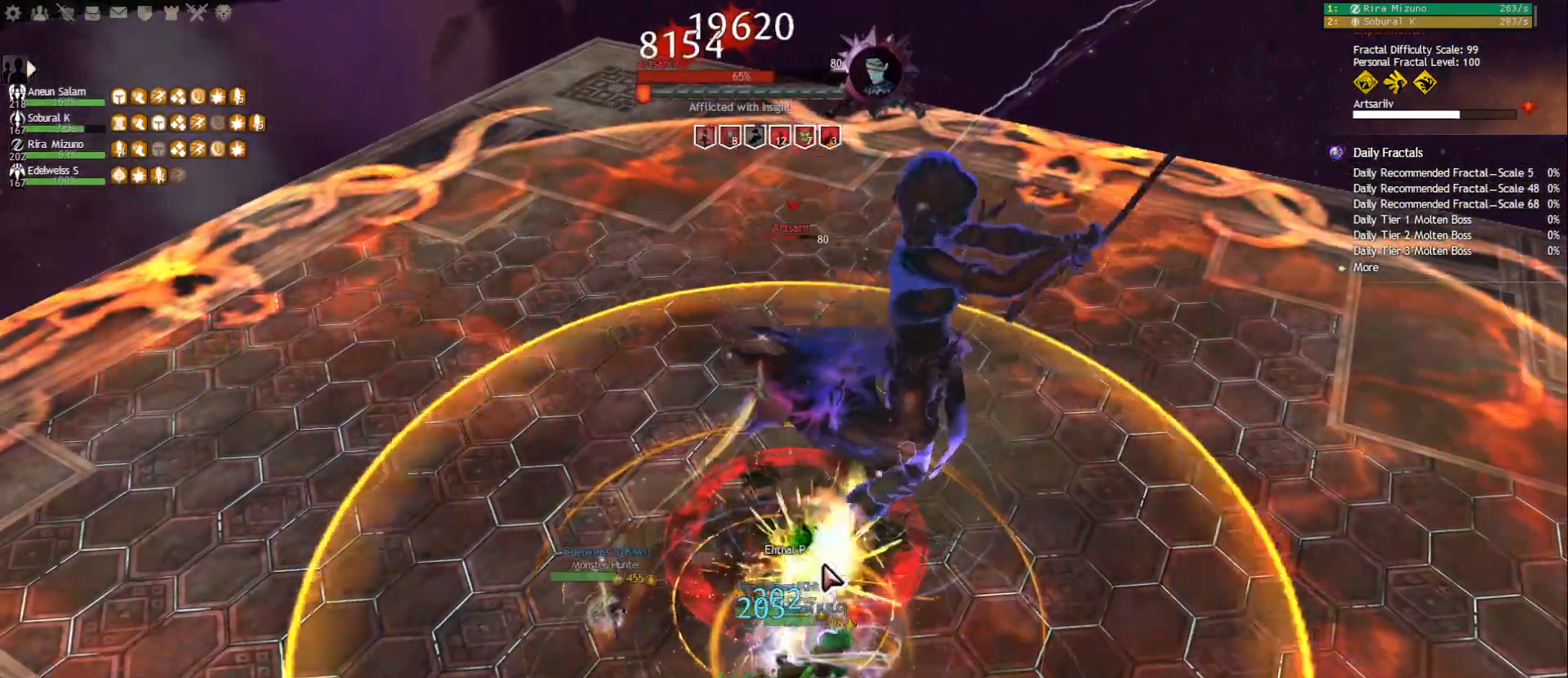
{"keys": ["d"], "mouse": ["right"], "events": [[33, "shift", "up"], [50, "shift", "down"], [183, "shift", "up"], [217, "mouse_right", "down"], [317, "mouse_right", "up"], [333, "d", "down"], [467, "mouse_right", "down"]]}
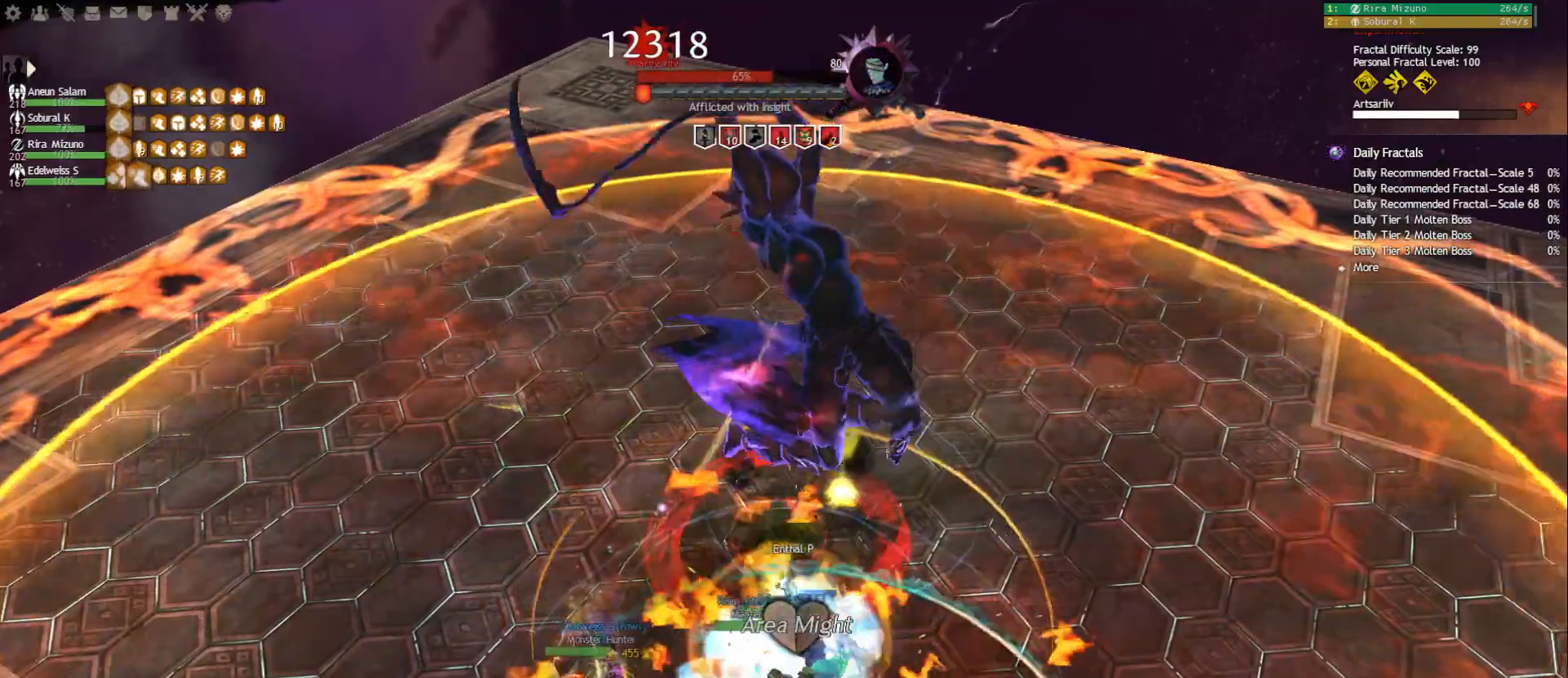
{"keys": [], "mouse": [], "events": [[67, "mouse_right", "up"], [133, "a", "down"], [167, "d", "up"], [167, "space", "down"], [183, "mouse_right", "down"], [283, "mouse_right", "up"], [317, "a", "up"], [317, "space", "up"]]}
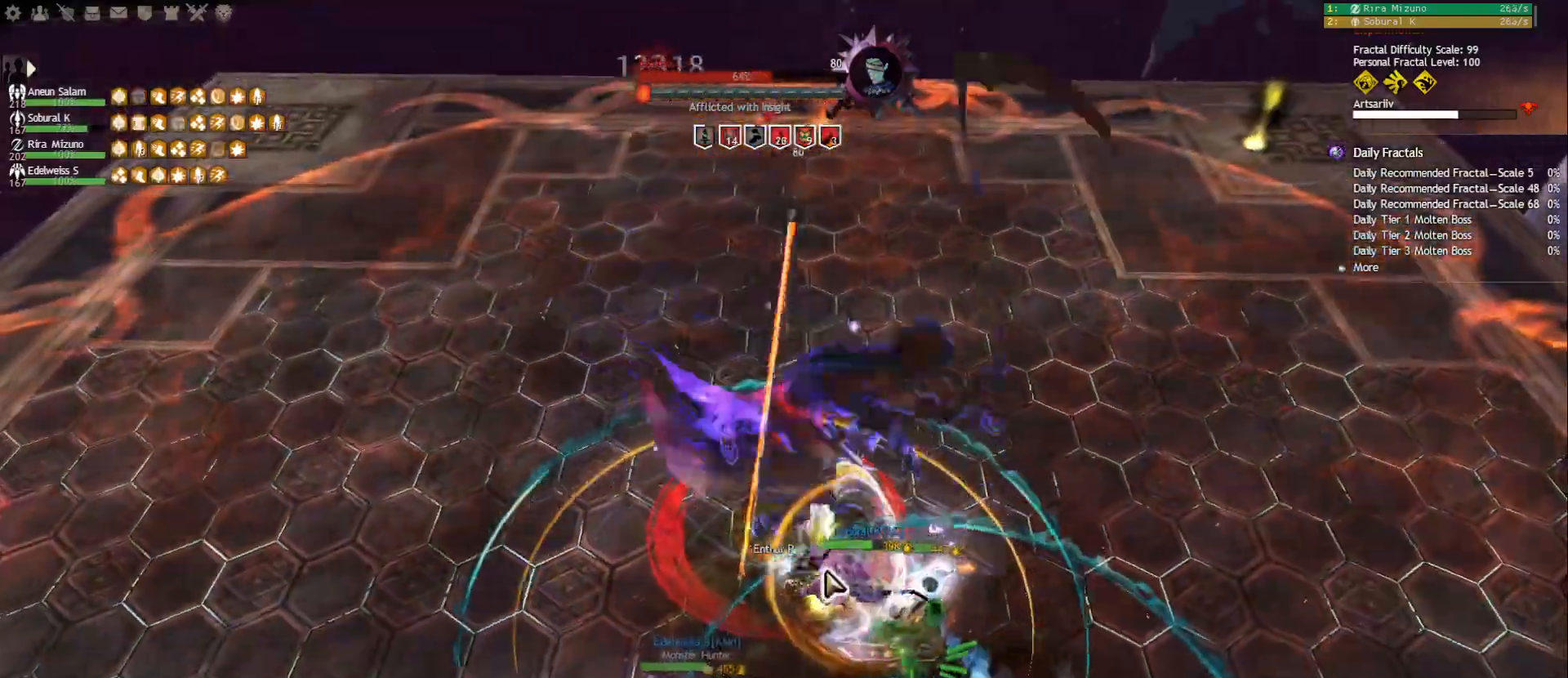
{"keys": ["f2"], "mouse": ["left", "right"], "events": [[17, "mouse_right", "down"], [50, "mouse_left", "down"], [250, "f2", "down"], [333, "f2", "up"], [400, "f2", "down"], [483, "f2", "up"], [500, "f2", "down"]]}
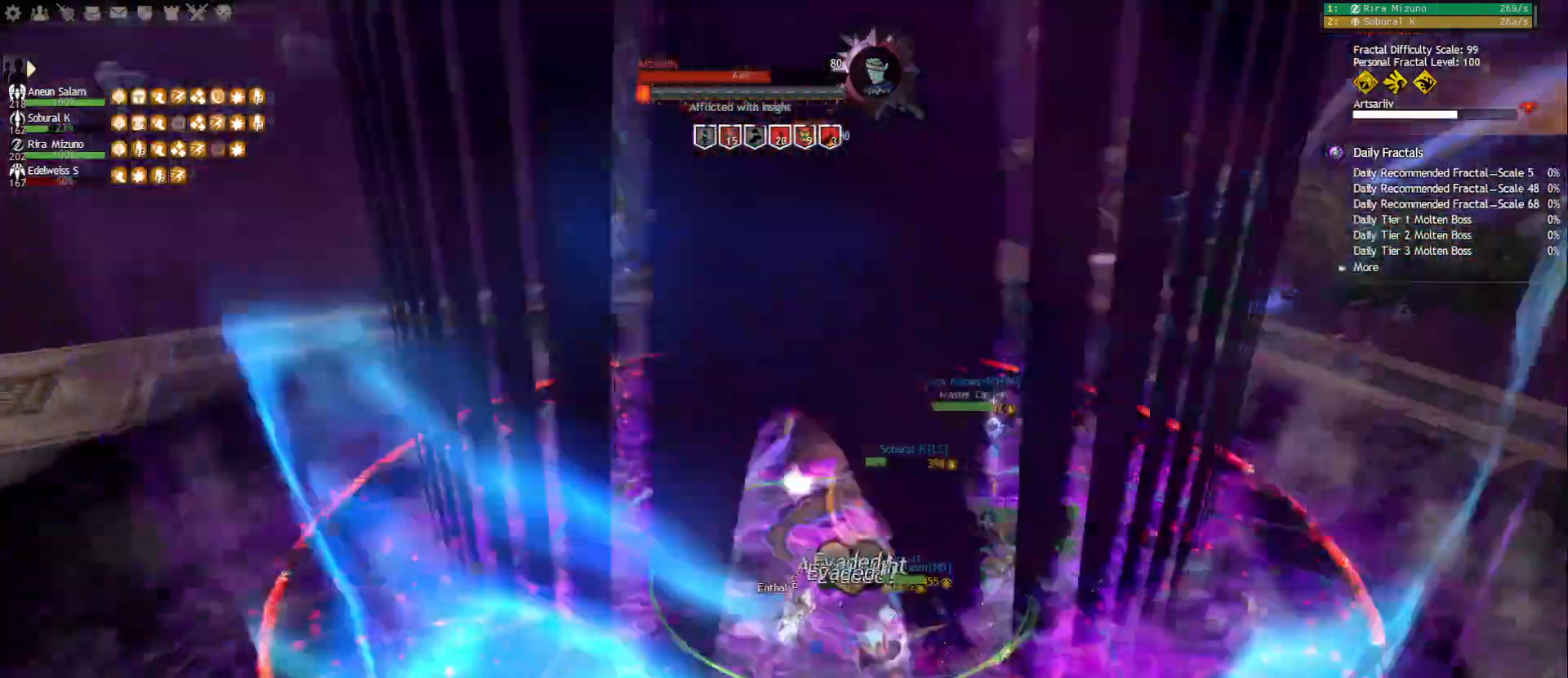
{"keys": [], "mouse": ["right"], "events": [[83, "f2", "up"], [117, "f2", "down"], [217, "f2", "up"], [217, "mouse_right", "up"], [233, "mouse_left", "up"], [250, "f4", "down"], [350, "f4", "up"], [367, "f4", "down"], [483, "f4", "up"], [483, "mouse_right", "down"]]}
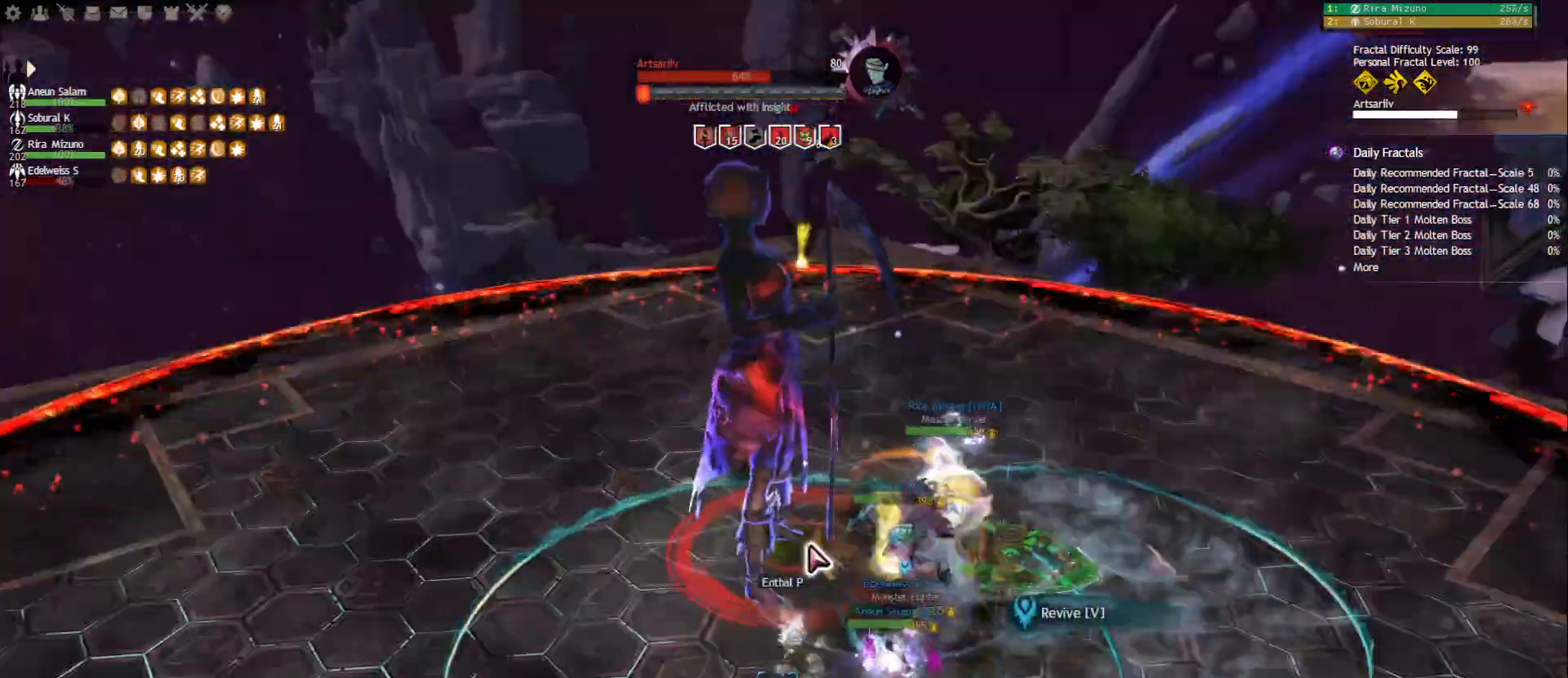
{"keys": [], "mouse": ["right"], "events": [[83, "mouse_right", "up"], [267, "f5", "down"], [400, "f5", "up"], [450, "mouse_right", "down"]]}
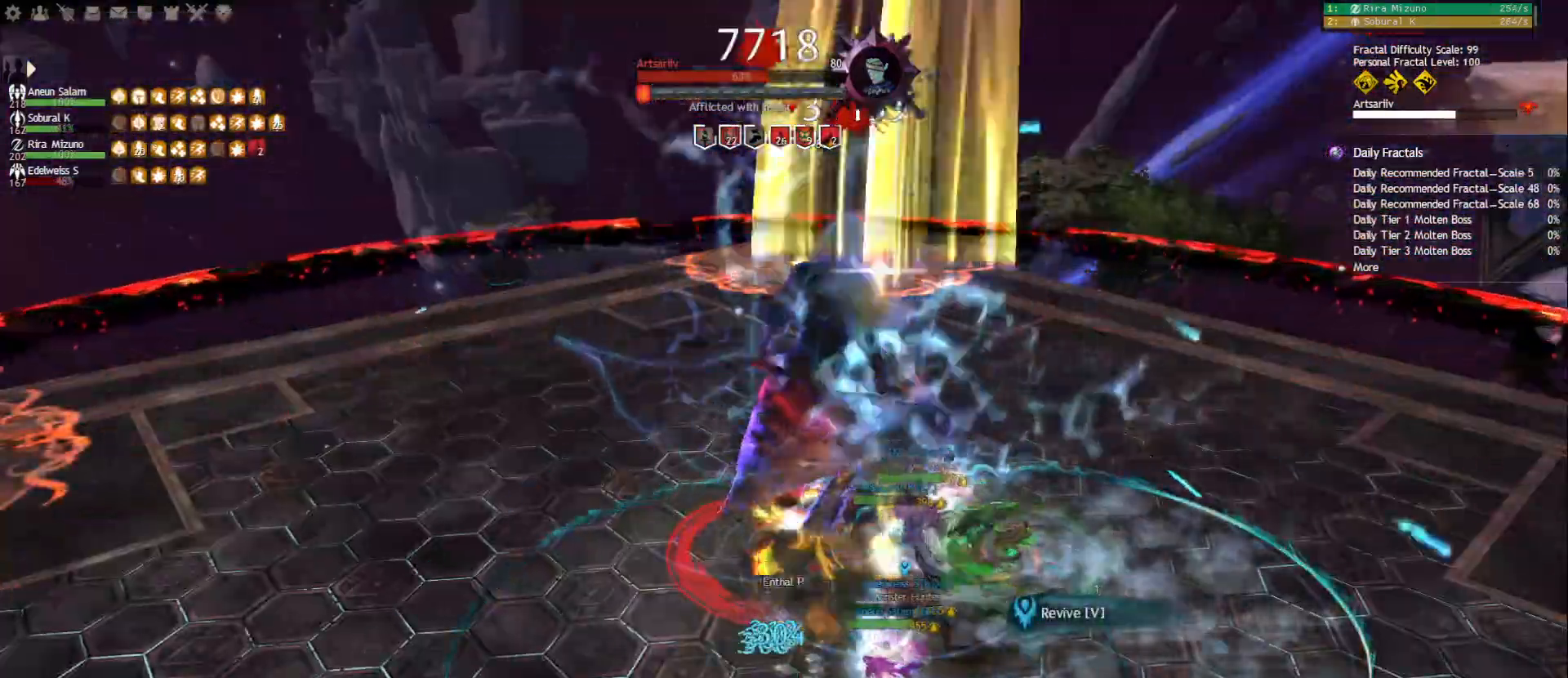
{"keys": [], "mouse": [], "events": [[50, "mouse_left", "down"], [350, "mouse_left", "up"], [367, "mouse_right", "up"]]}
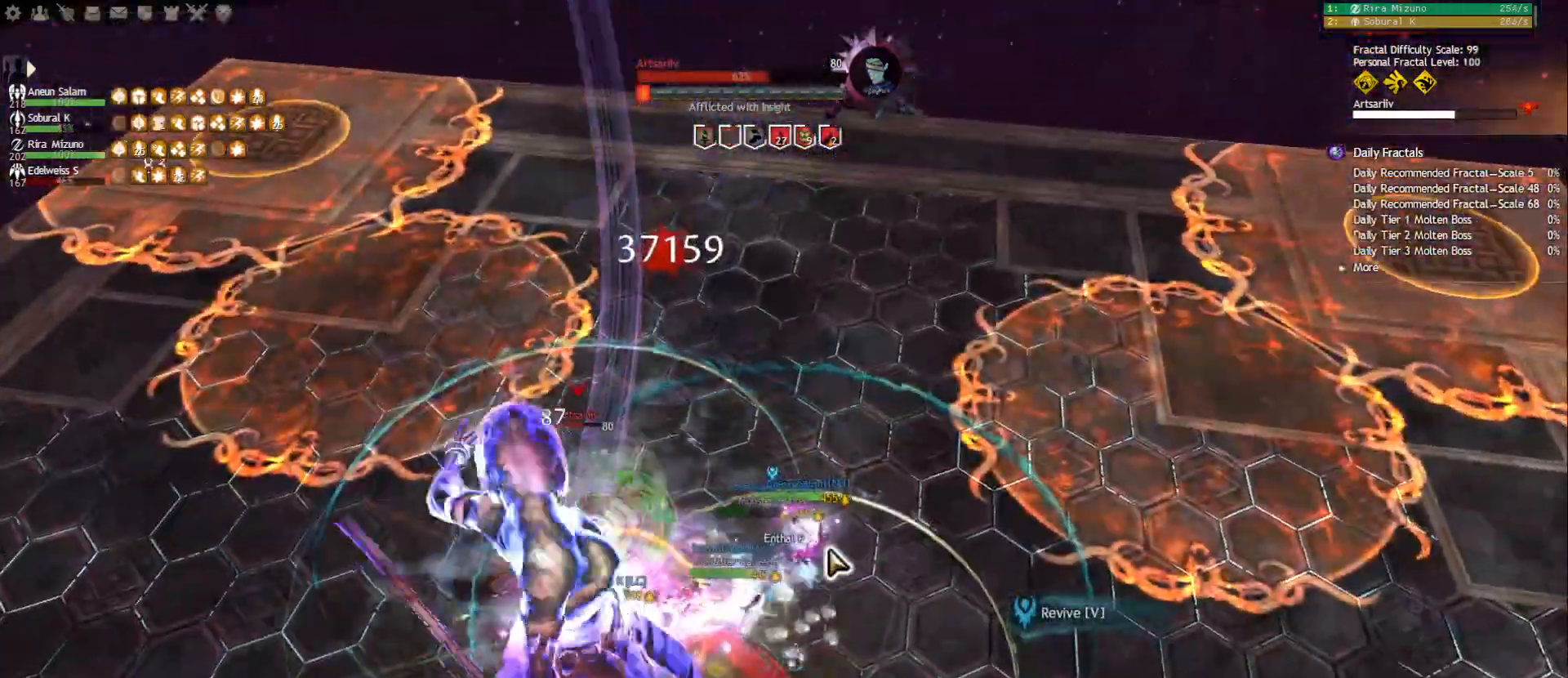
{"keys": [], "mouse": [], "events": []}
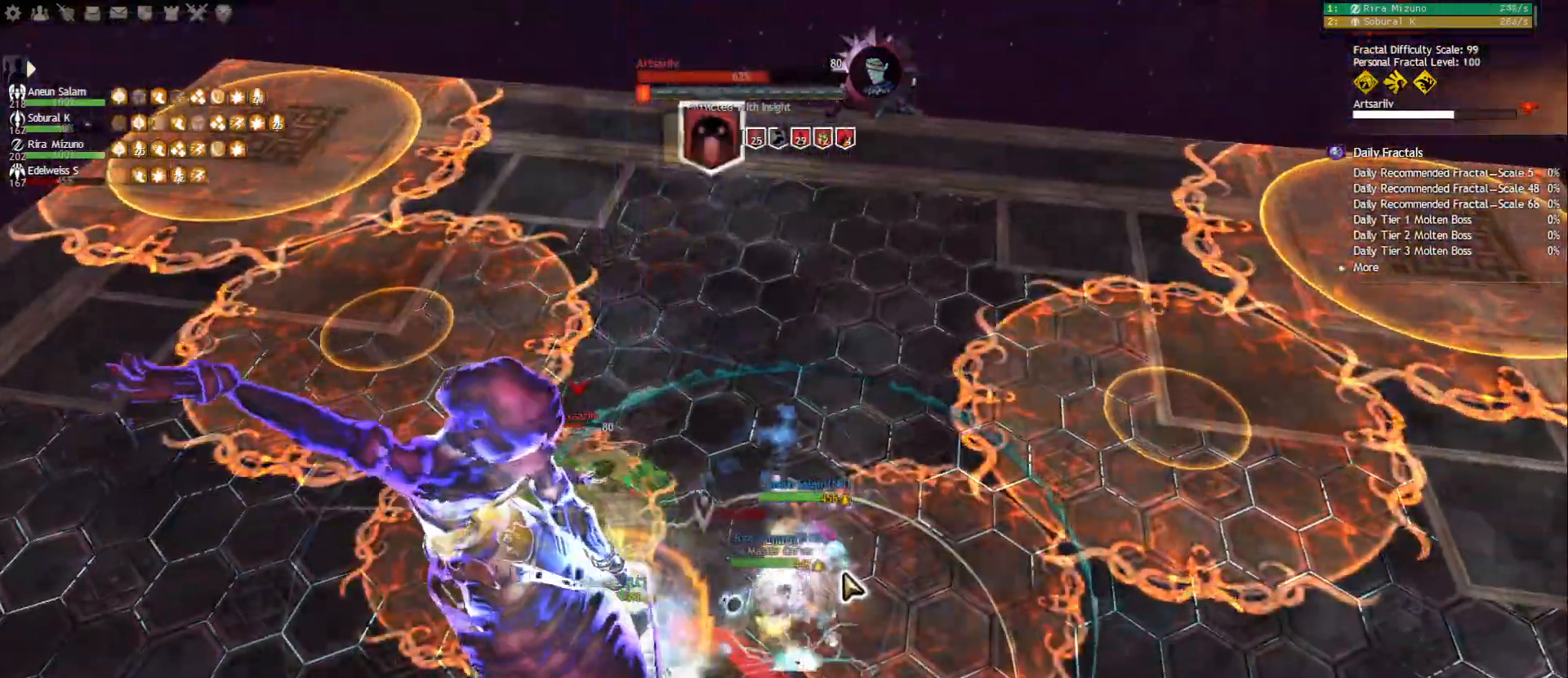
{"keys": [], "mouse": [], "events": []}
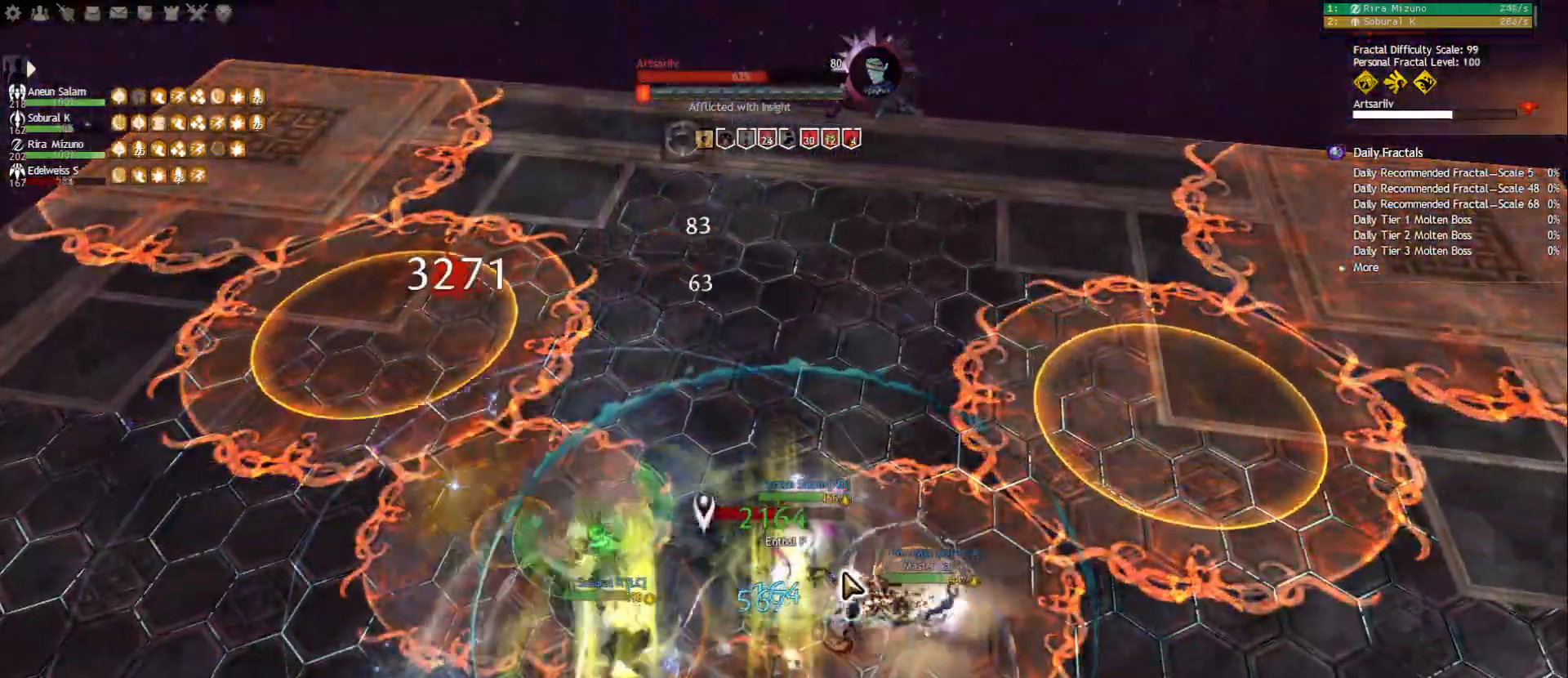
{"keys": [], "mouse": ["right"], "events": [[267, "mouse_right", "down"]]}
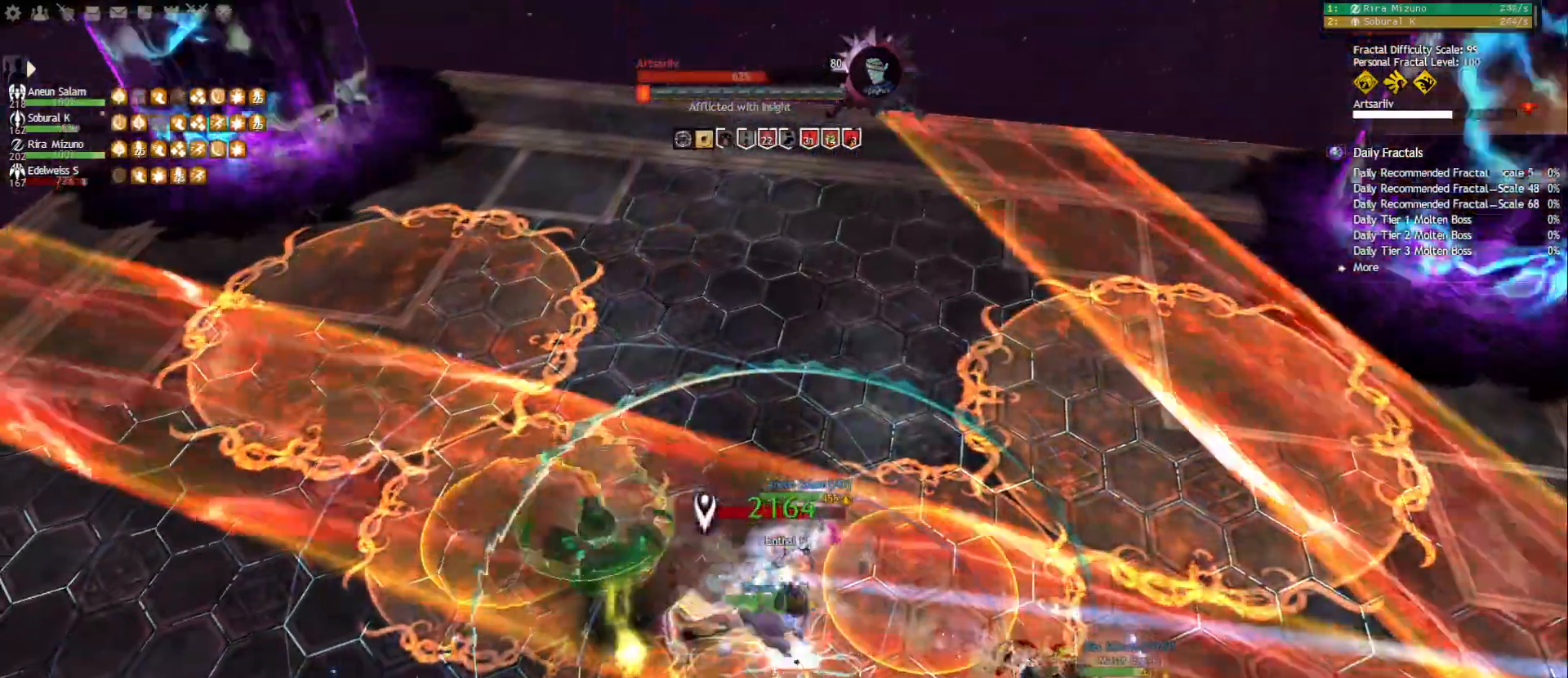
{"keys": [], "mouse": ["right"], "events": [[150, "mouse_right", "up"], [467, "mouse_right", "down"]]}
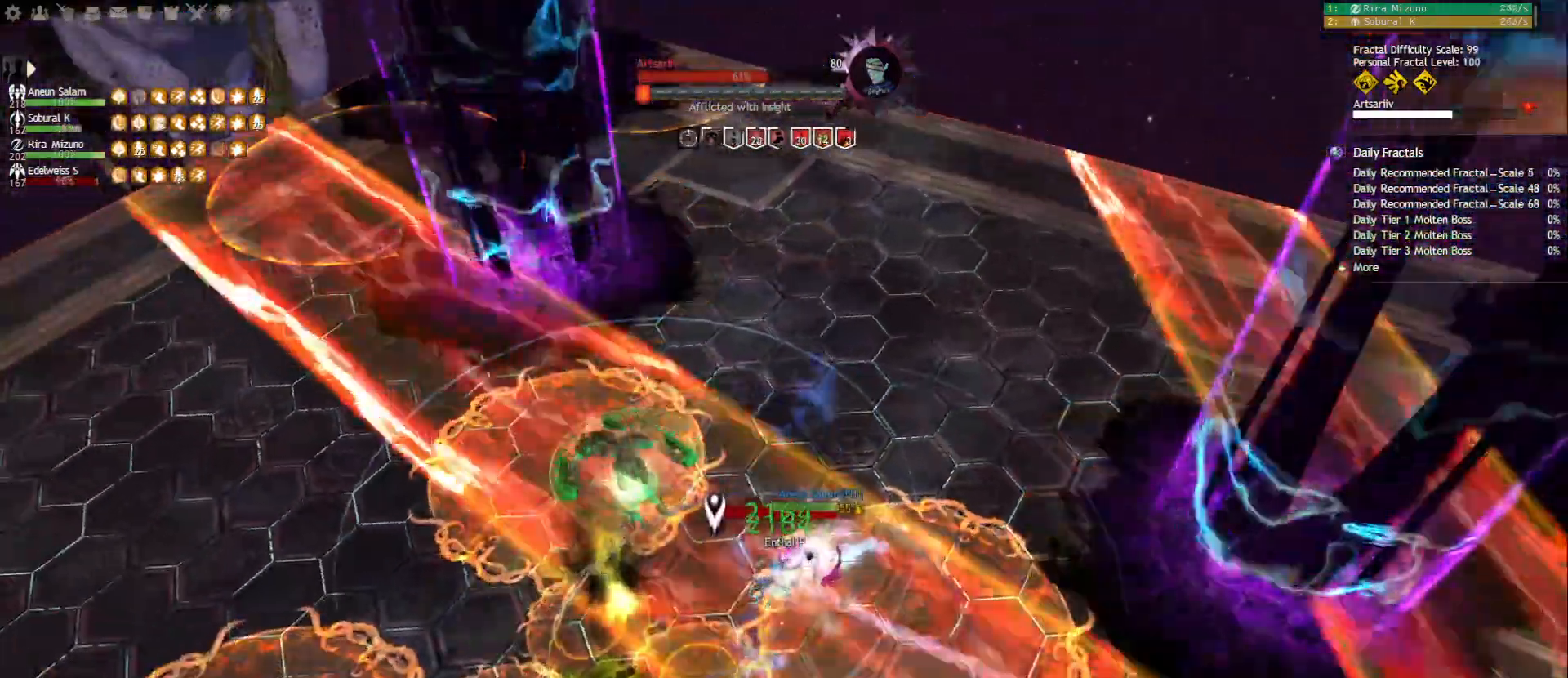
{"keys": [], "mouse": [], "events": [[67, "mouse_right", "up"], [300, "mouse_right", "down"], [417, "mouse_right", "up"]]}
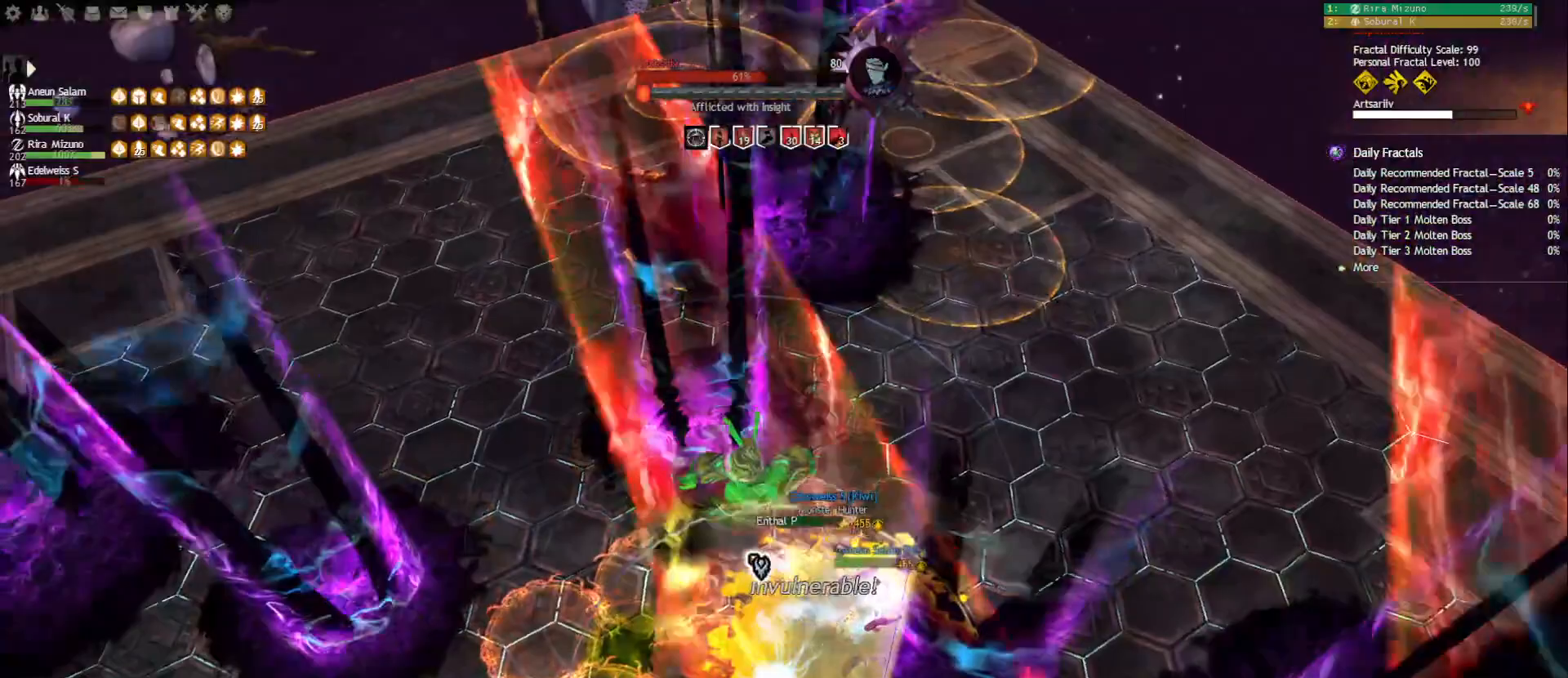
{"keys": ["s", "space"], "mouse": [], "events": [[50, "s", "down"], [83, "mouse_right", "down"], [200, "mouse_right", "up"], [283, "mouse_right", "down"], [283, "space", "down"], [383, "mouse_right", "up"], [400, "space", "up"], [450, "space", "down"]]}
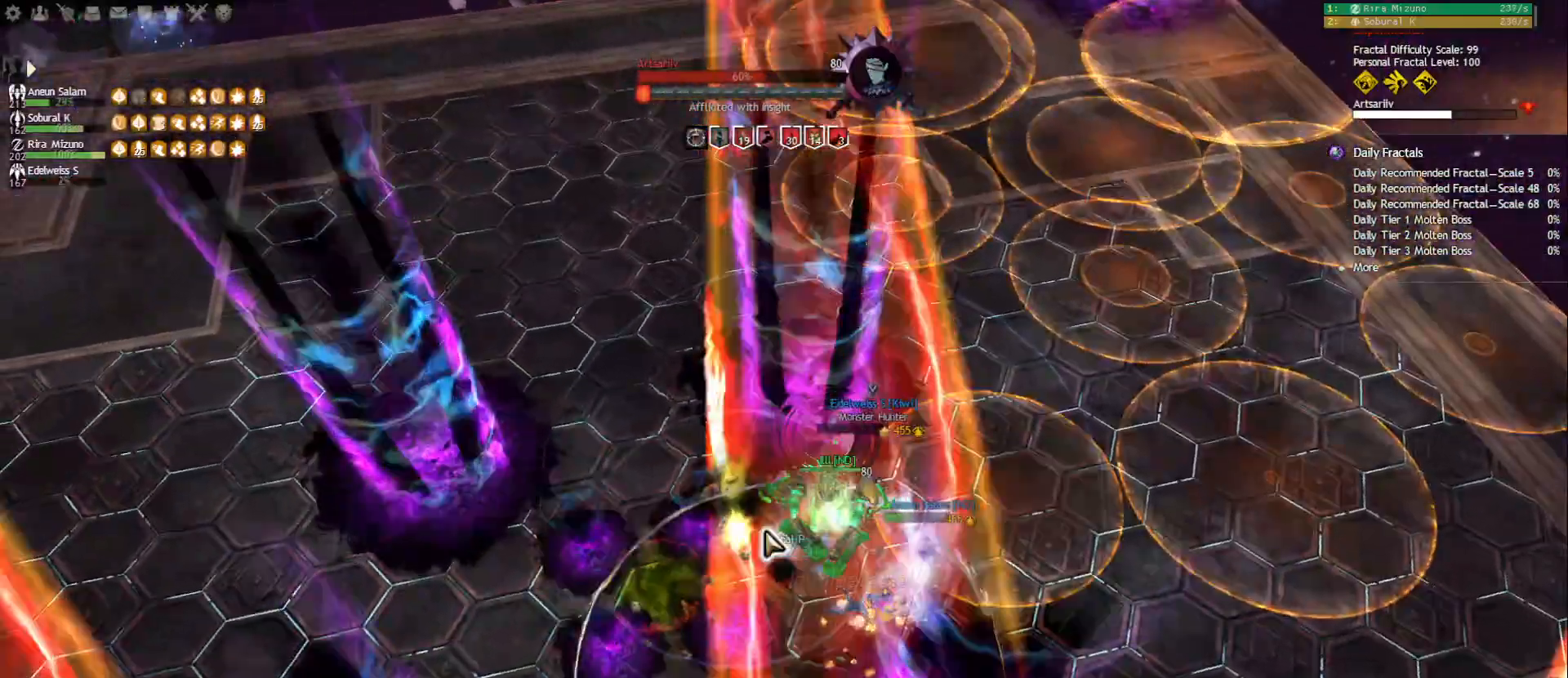
{"keys": ["a", "w"], "mouse": [], "events": [[67, "space", "up"], [83, "s", "up"], [217, "mouse_right", "down"], [317, "a", "down"], [317, "mouse_right", "up"], [450, "w", "down"]]}
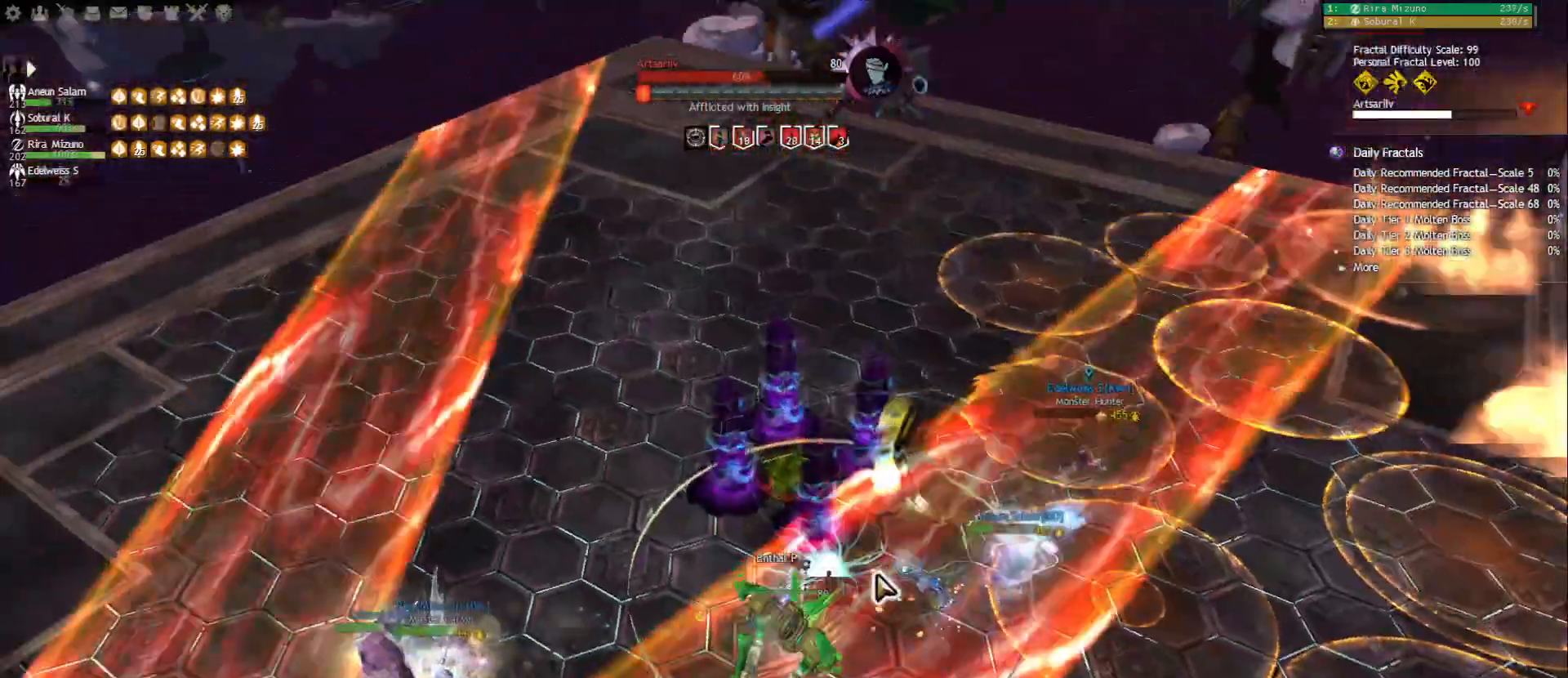
{"keys": ["1"], "mouse": ["left", "right"], "events": [[17, "a", "up"], [33, "mouse_left", "down"], [33, "mouse_right", "down"], [100, "w", "up"], [167, "1", "down"], [367, "1", "up"], [467, "1", "down"]]}
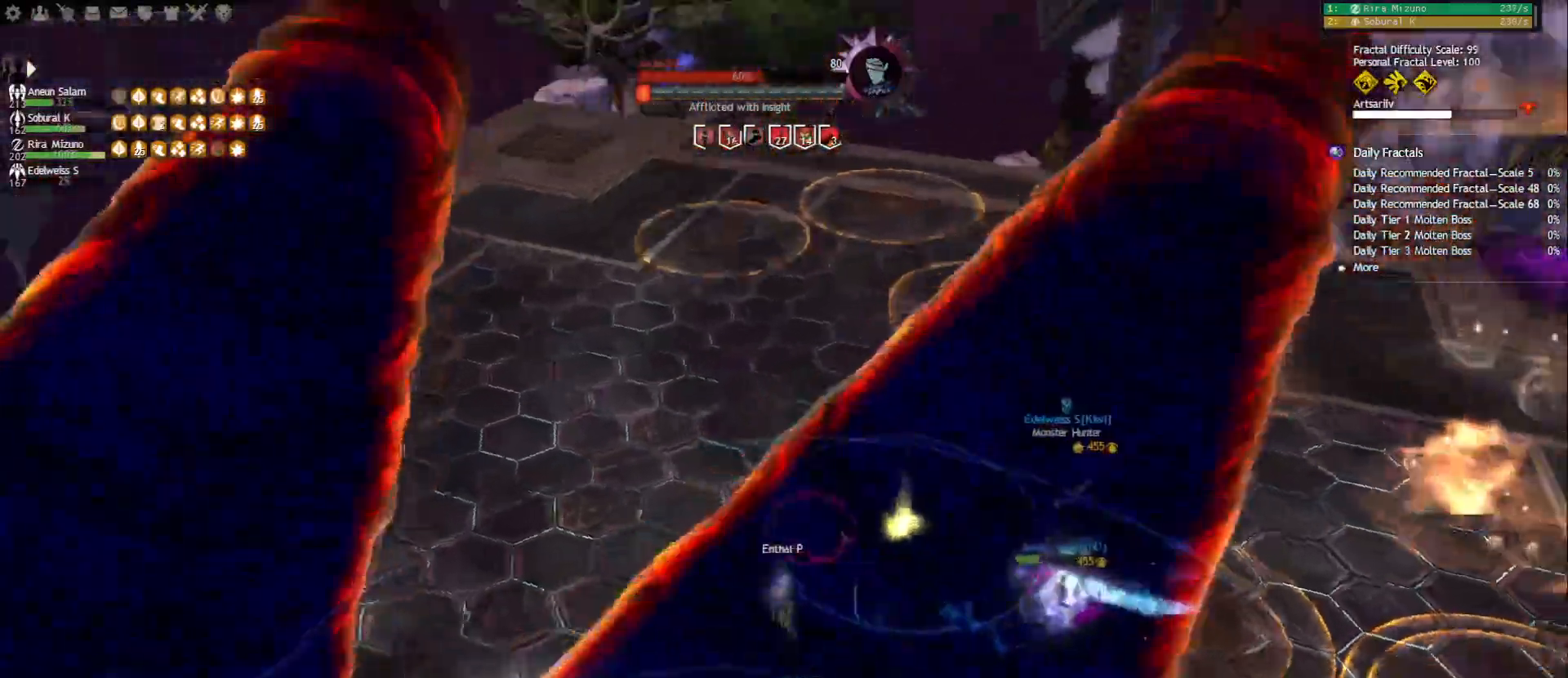
{"keys": ["1"], "mouse": [], "events": [[83, "mouse_right", "up"], [100, "mouse_left", "up"]]}
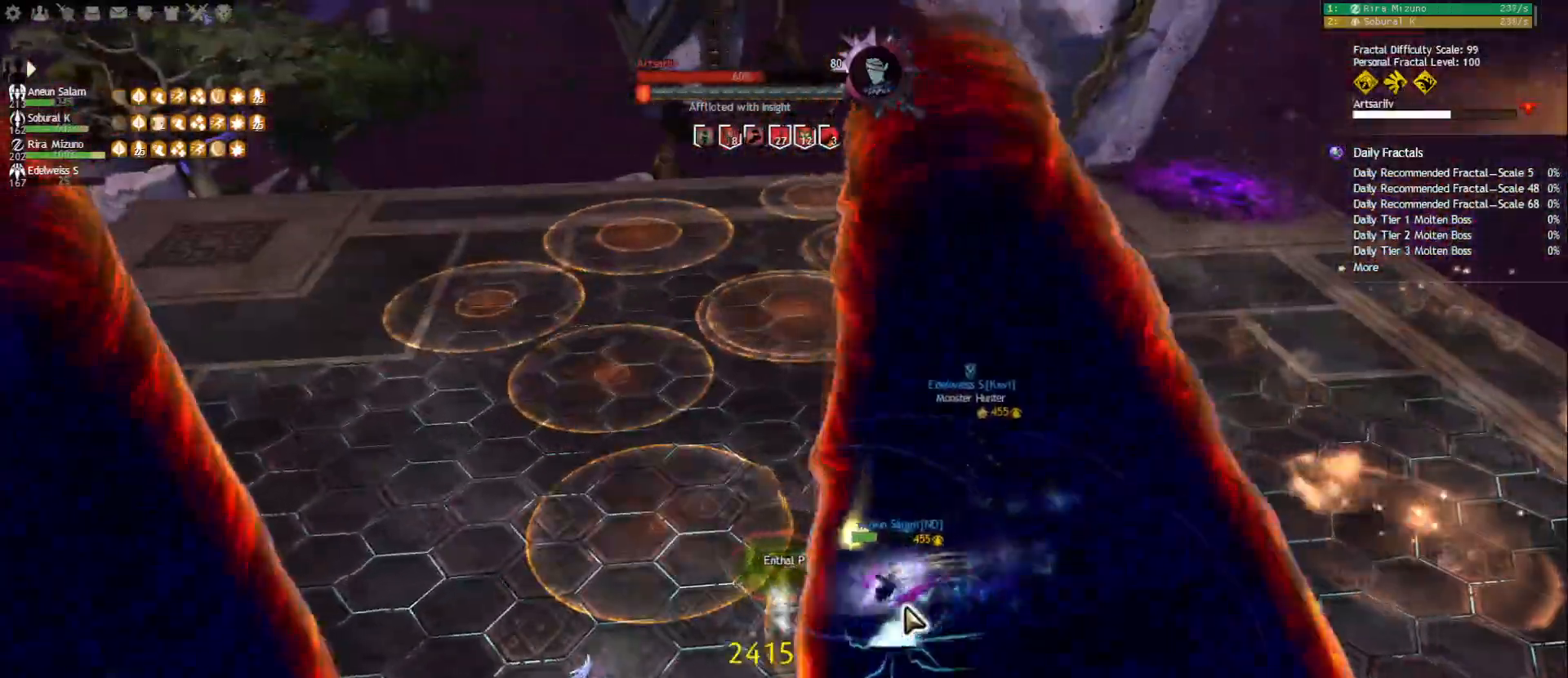
{"keys": [], "mouse": ["right"], "events": [[100, "s", "down"], [433, "mouse_right", "down"], [450, "1", "up"], [467, "s", "up"]]}
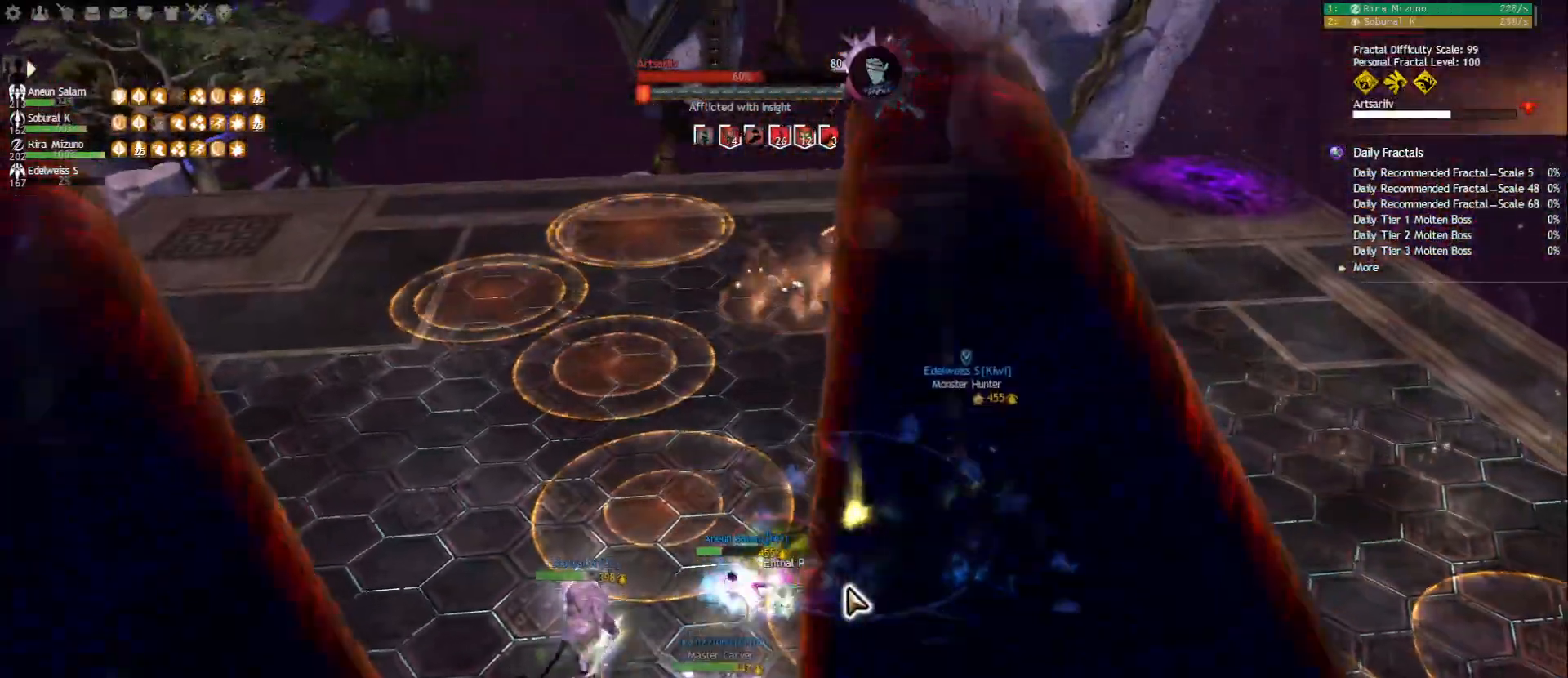
{"keys": ["e"], "mouse": [], "events": [[33, "mouse_right", "up"], [183, "e", "down"], [283, "e", "up"], [333, "e", "down"], [417, "e", "up"], [450, "e", "down"]]}
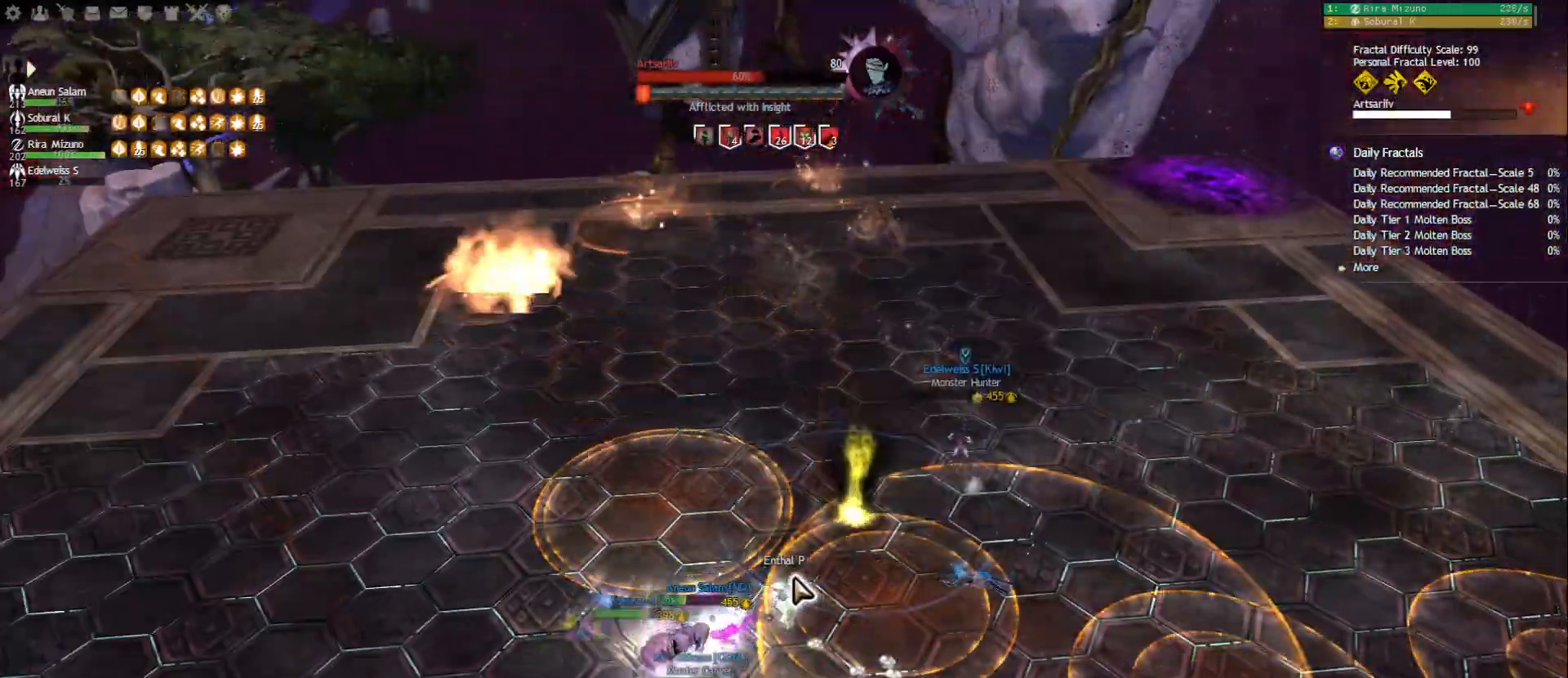
{"keys": ["a"], "mouse": ["right"], "events": [[67, "mouse_right", "down"], [83, "e", "up"], [117, "1", "down"], [167, "mouse_right", "up"], [267, "mouse_right", "down"], [333, "1", "up"], [367, "mouse_right", "up"], [467, "mouse_right", "down"], [500, "a", "down"]]}
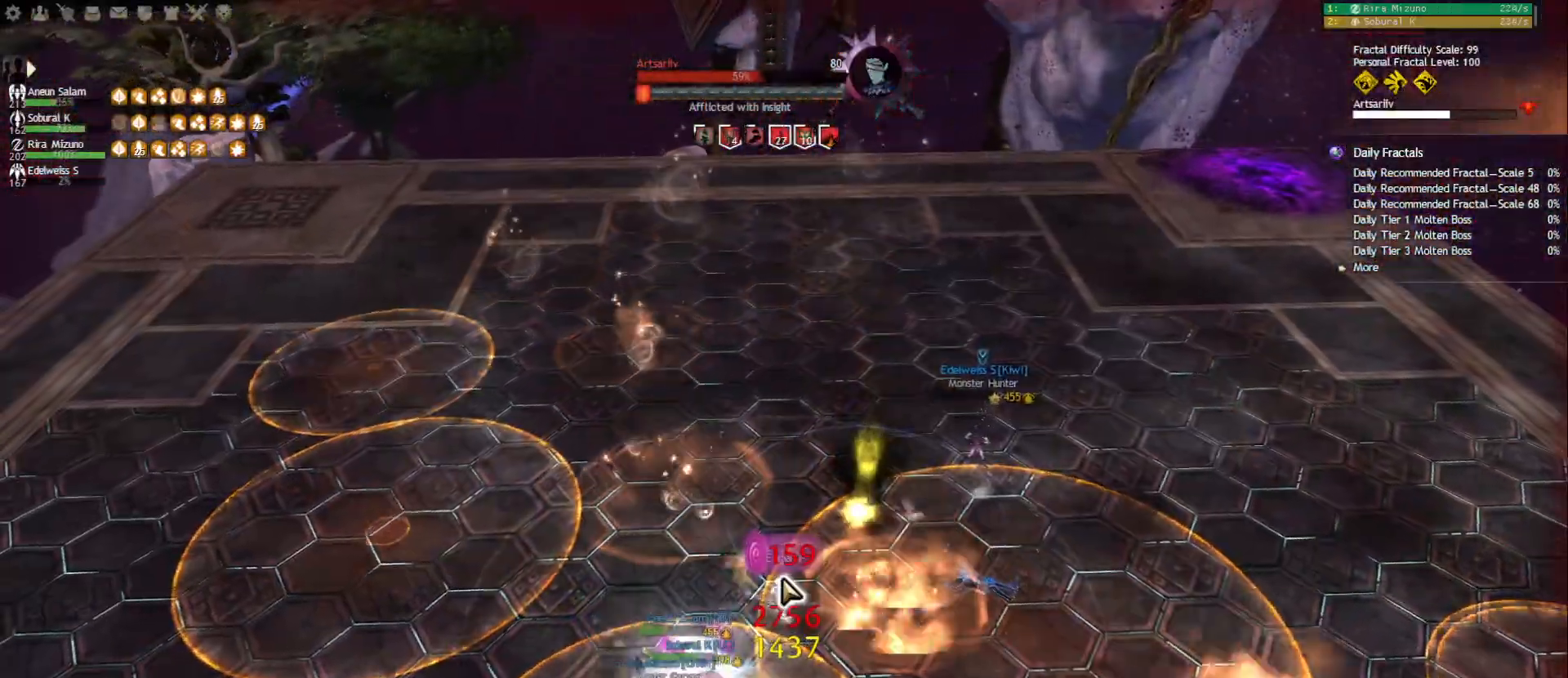
{"keys": ["5"], "mouse": ["right"], "events": [[50, "mouse_left", "down"], [250, "5", "down"], [317, "mouse_left", "up"], [317, "mouse_right", "up"], [333, "5", "up"], [383, "5", "down"], [450, "a", "up"], [500, "mouse_right", "down"]]}
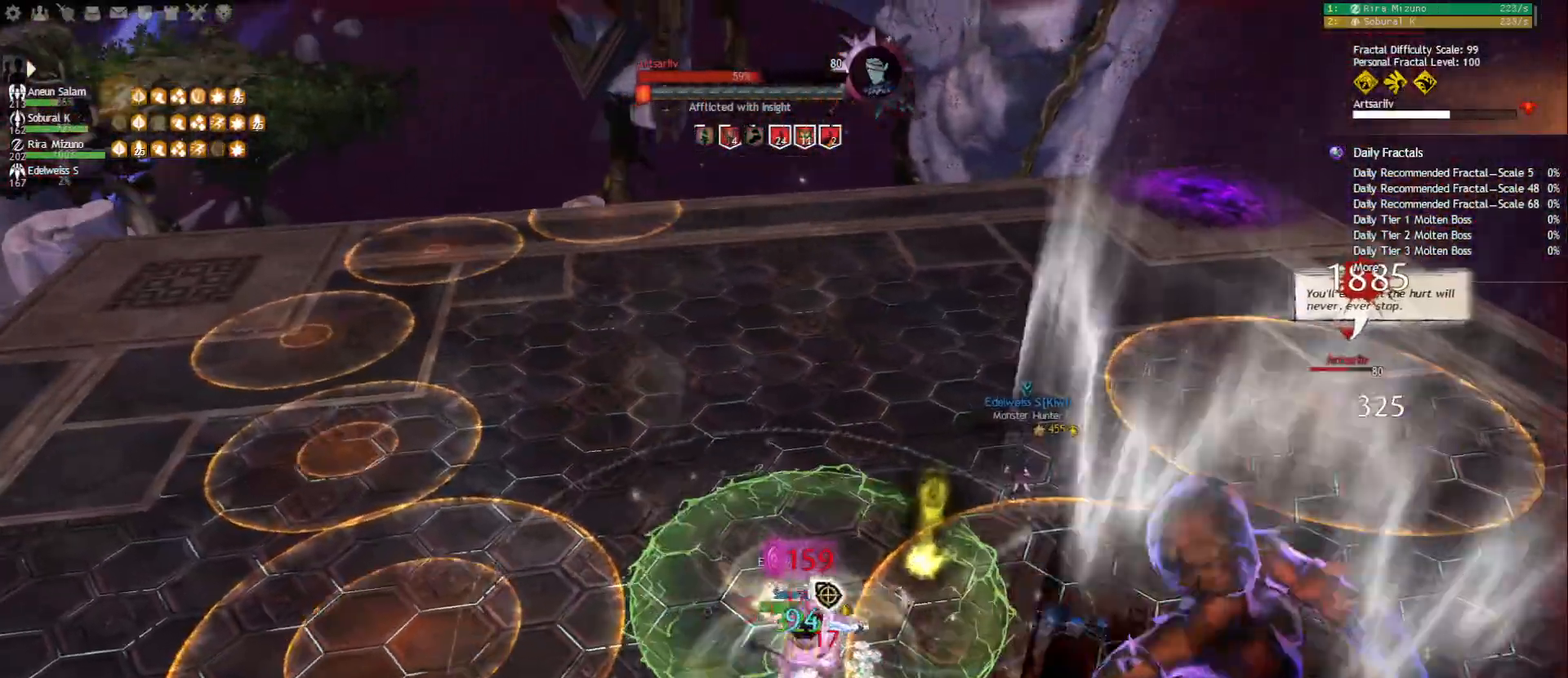
{"keys": [], "mouse": [], "events": [[33, "5", "up"], [117, "mouse_right", "up"], [150, "tab", "down"], [317, "tab", "up"], [400, "f5", "down"], [483, "f5", "up"]]}
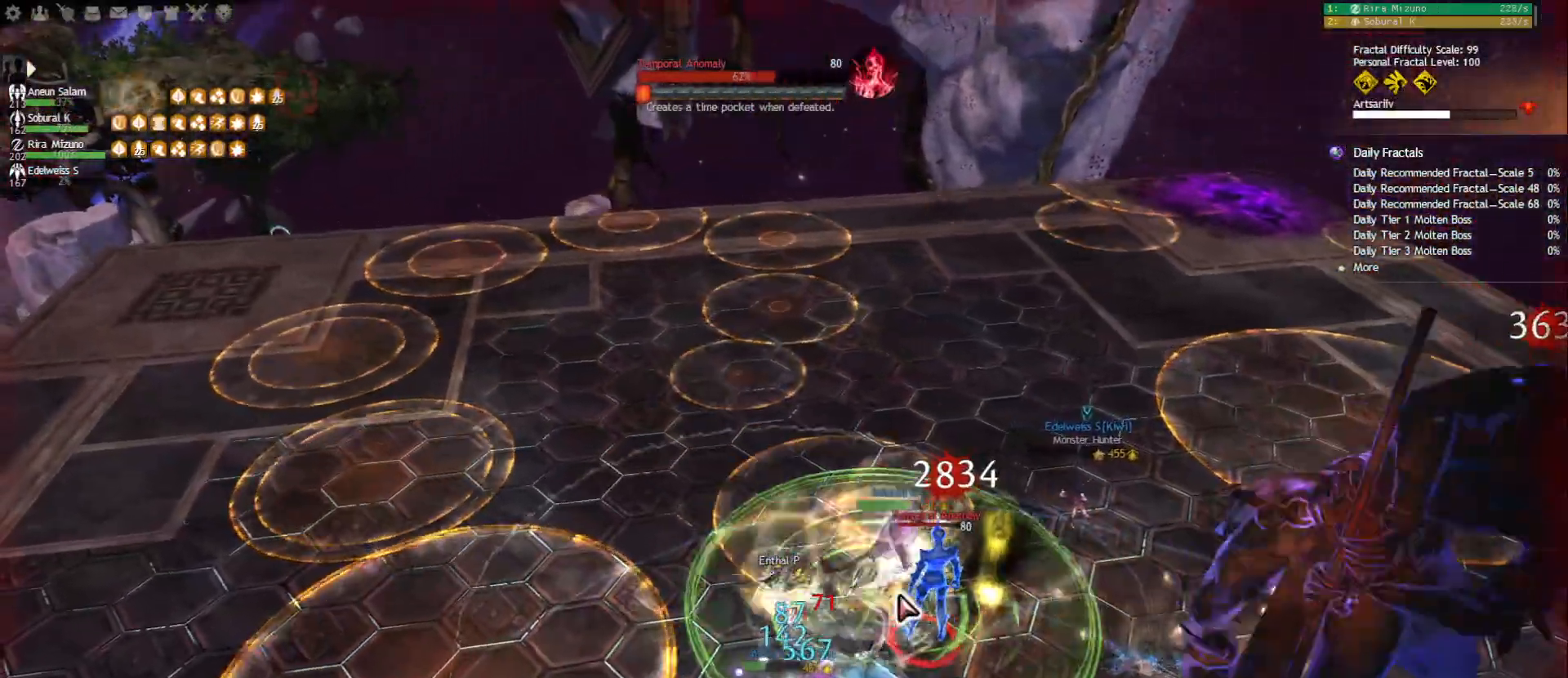
{"keys": [], "mouse": ["left", "right"], "events": [[83, "mouse_left", "down"], [167, "mouse_left", "up"], [450, "mouse_left", "down"], [450, "mouse_right", "down"]]}
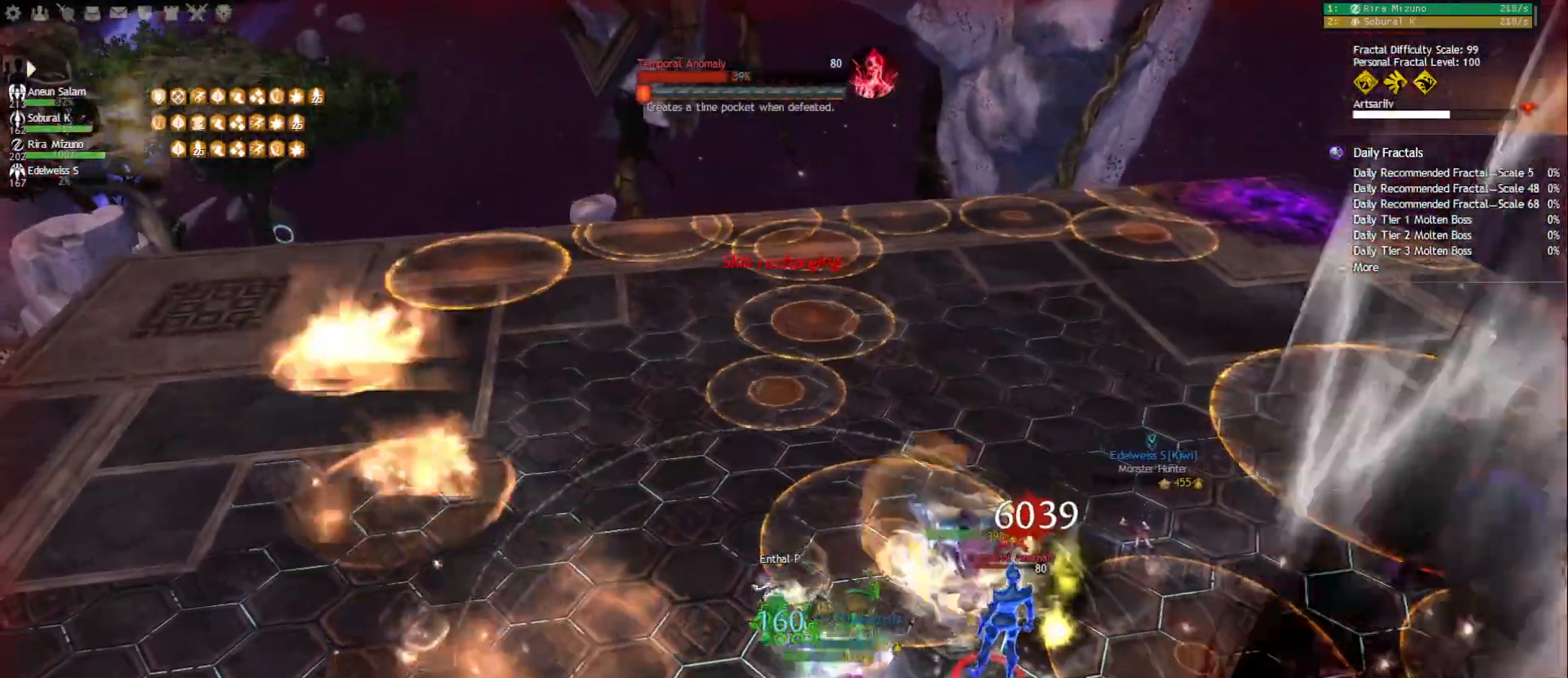
{"keys": [], "mouse": ["left", "right"], "events": [[17, "mouse_left", "up"], [133, "mouse_right", "up"], [367, "mouse_right", "down"], [383, "mouse_left", "down"]]}
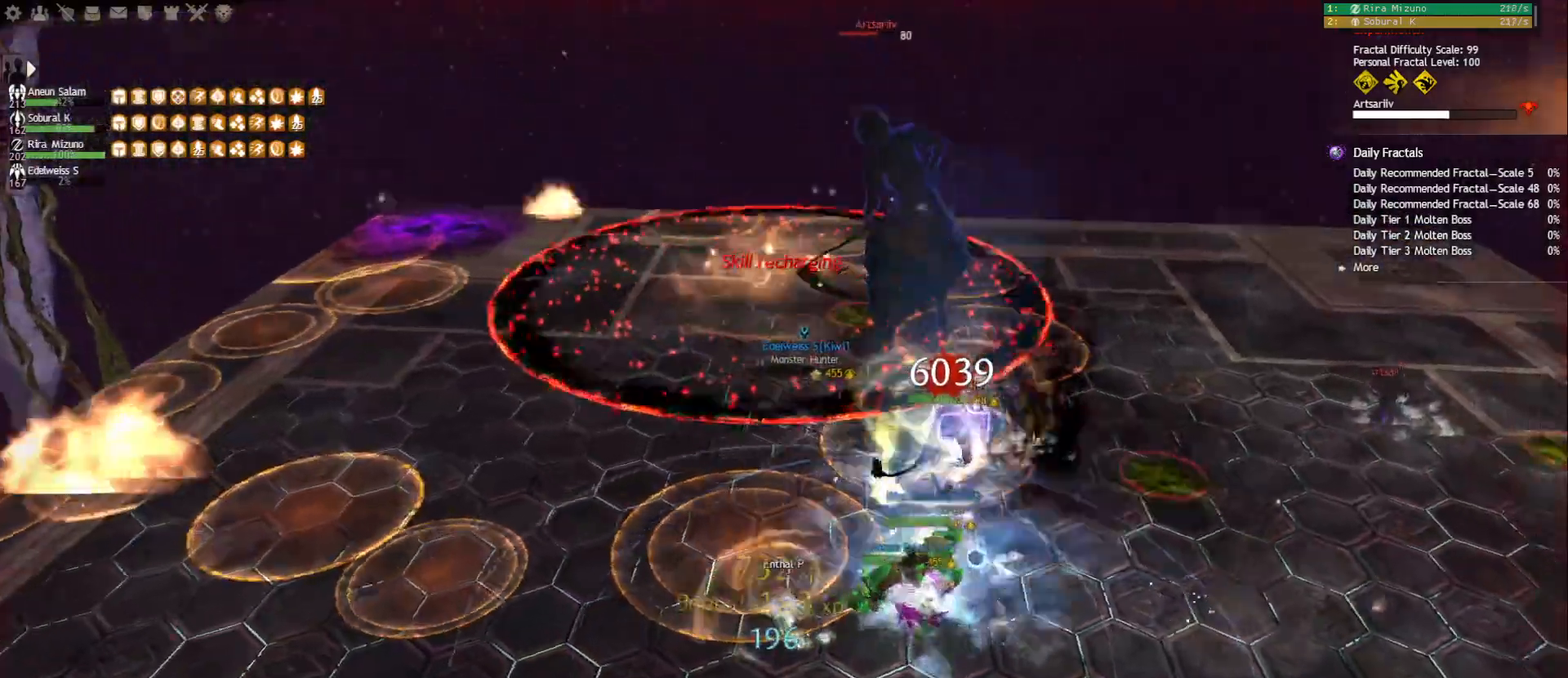
{"keys": ["f5"], "mouse": [], "events": [[100, "mouse_right", "up"], [117, "mouse_left", "up"], [367, "f5", "down"], [467, "f5", "up"], [483, "f5", "down"]]}
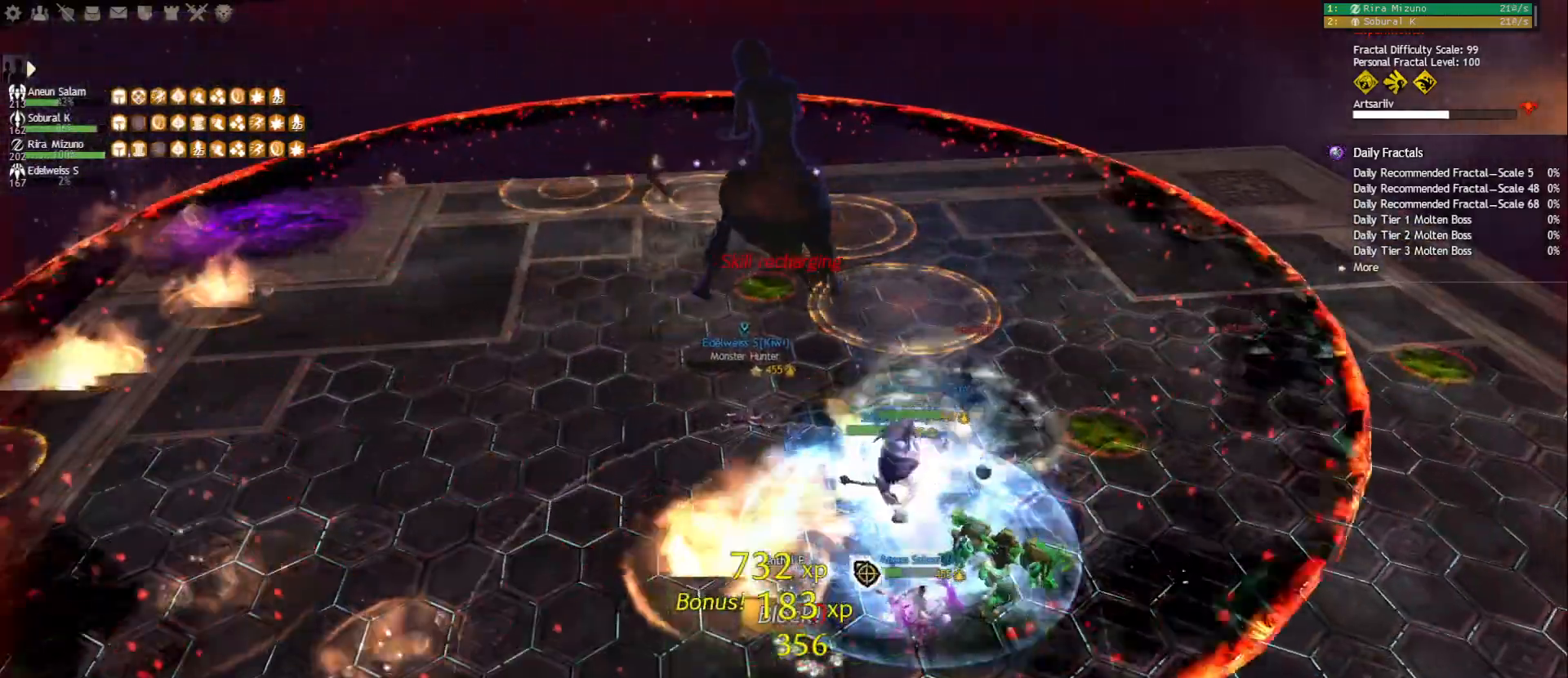
{"keys": ["d"], "mouse": ["left", "right"], "events": [[67, "f5", "up"], [150, "mouse_left", "down"], [233, "mouse_left", "up"], [267, "d", "down"], [450, "mouse_left", "down"], [450, "mouse_right", "down"]]}
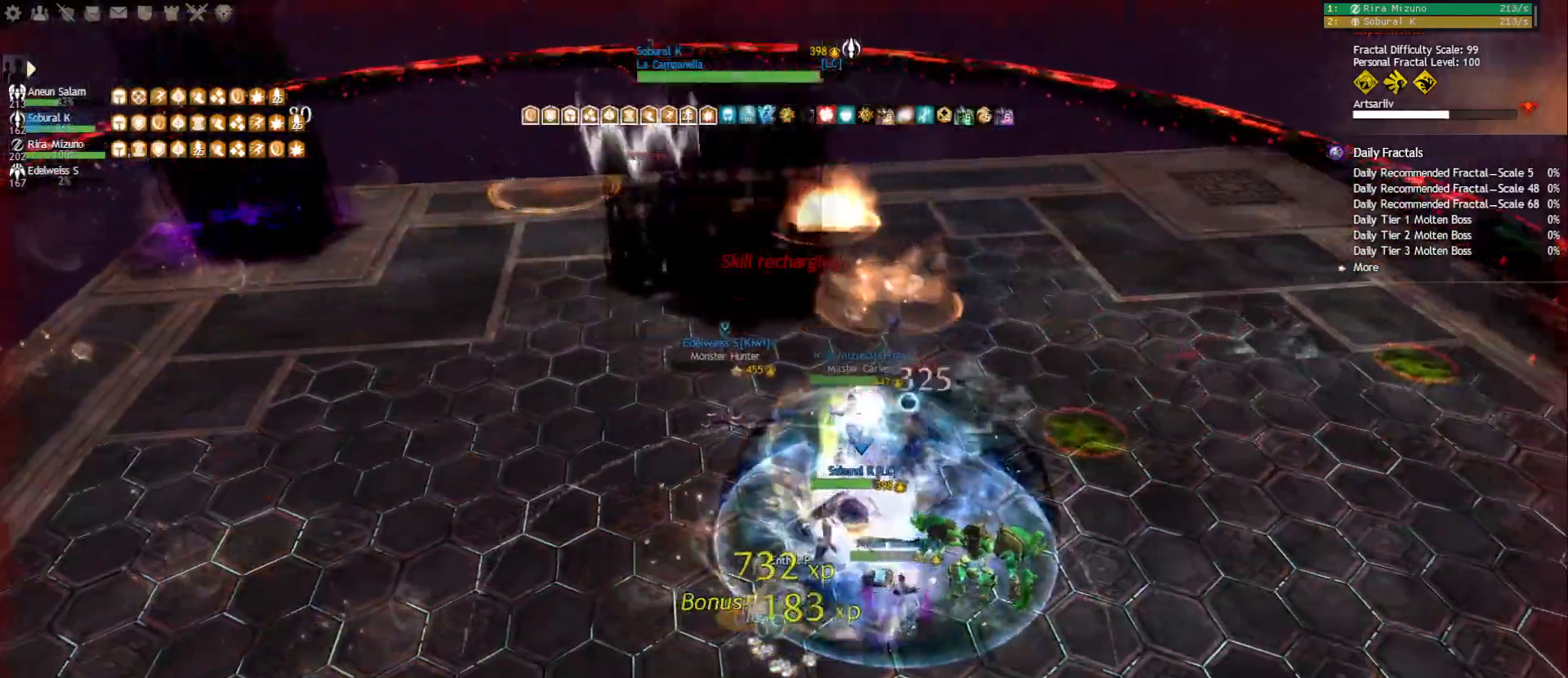
{"keys": ["w"], "mouse": [], "events": [[17, "d", "up"], [267, "1", "down"], [333, "mouse_right", "up"], [367, "mouse_left", "up"], [417, "1", "up"], [417, "w", "down"]]}